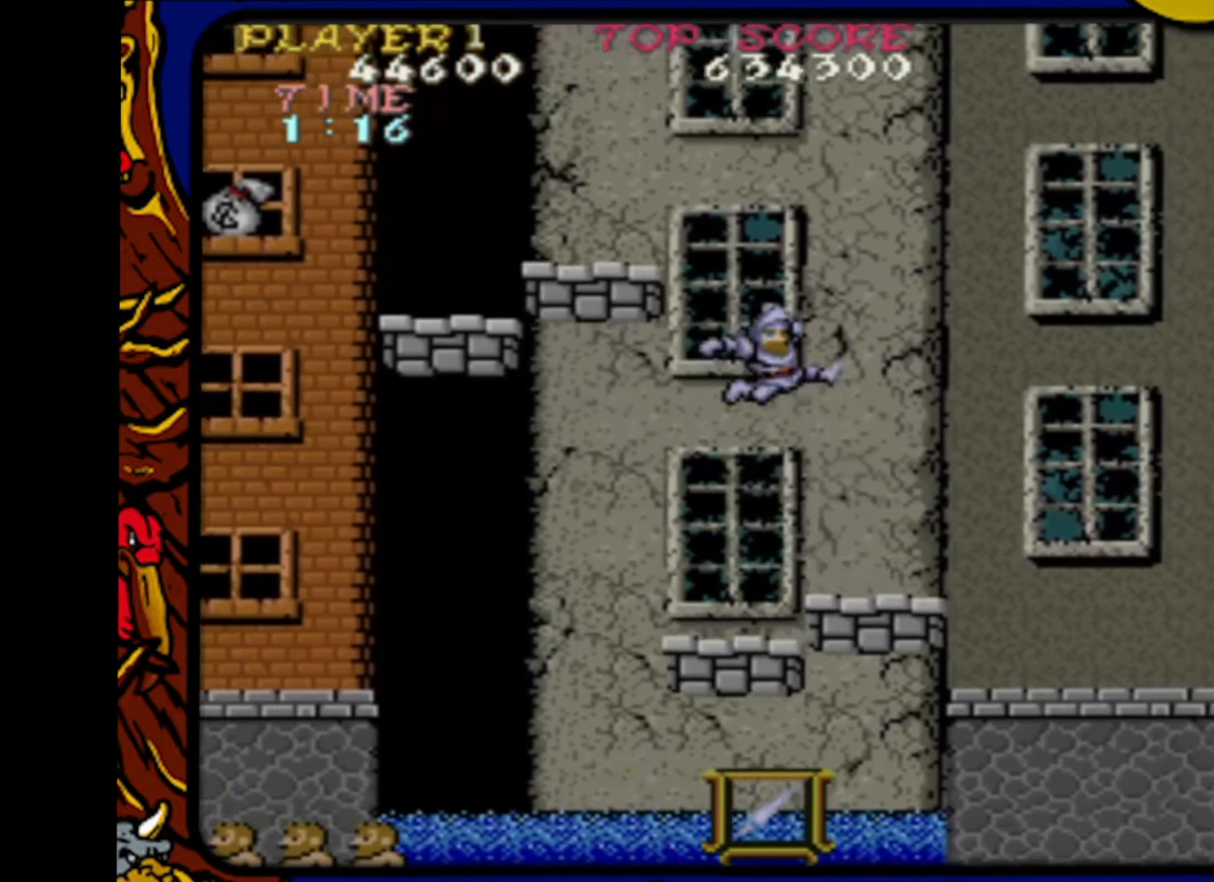
Gameplay with a controller (PlayStation layout); each line is a JSON object with the inputs held at the frame after it. "events" lists button and stick changes between this image and that frame as [ms after this image, input, new state], when the widget could be followed in between. Not read: L1 L2 L3 R1 R2 R3 SELECT START.
{"buttons": ["CROSS", "DPAD_RIGHT"], "events": [[367, "DPAD_RIGHT", "down"], [450, "CROSS", "down"]]}
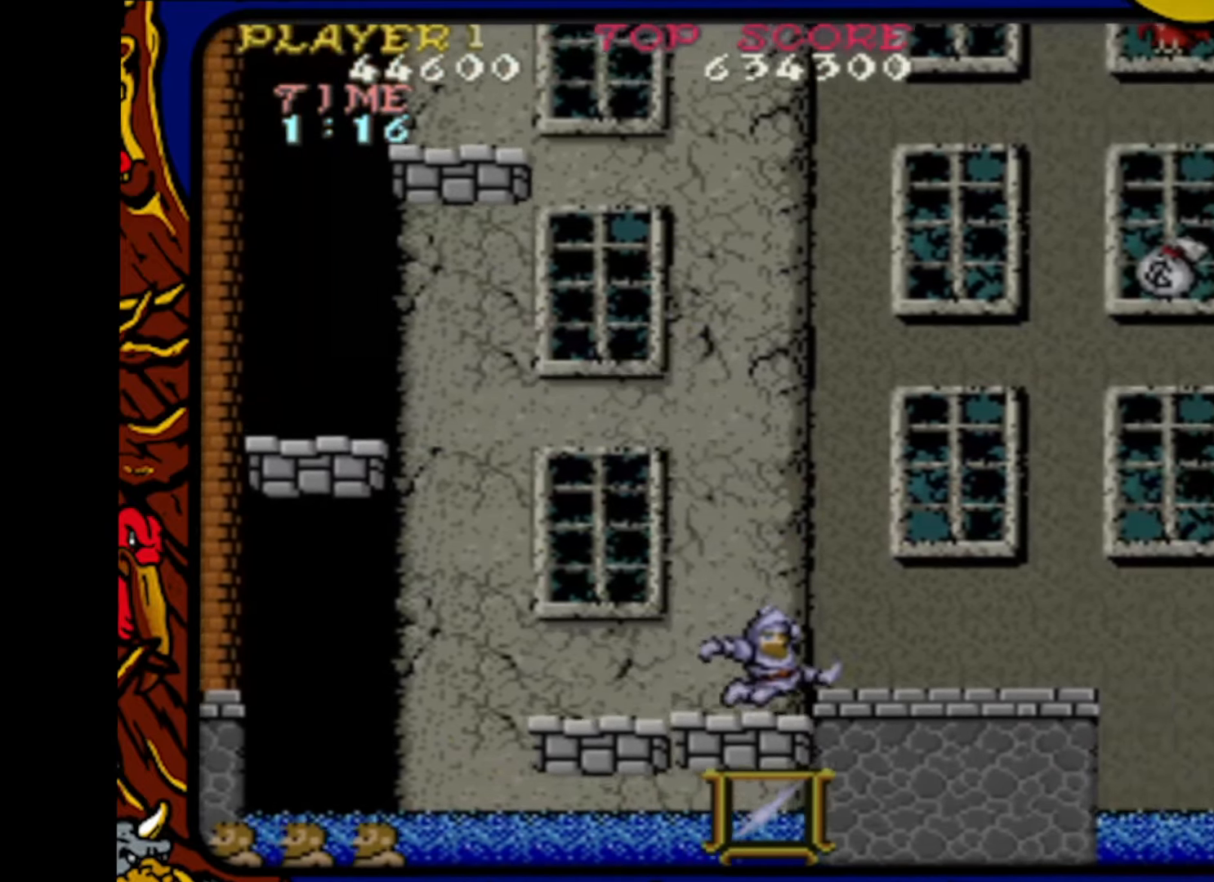
{"buttons": ["DPAD_RIGHT"], "events": [[100, "CROSS", "up"]]}
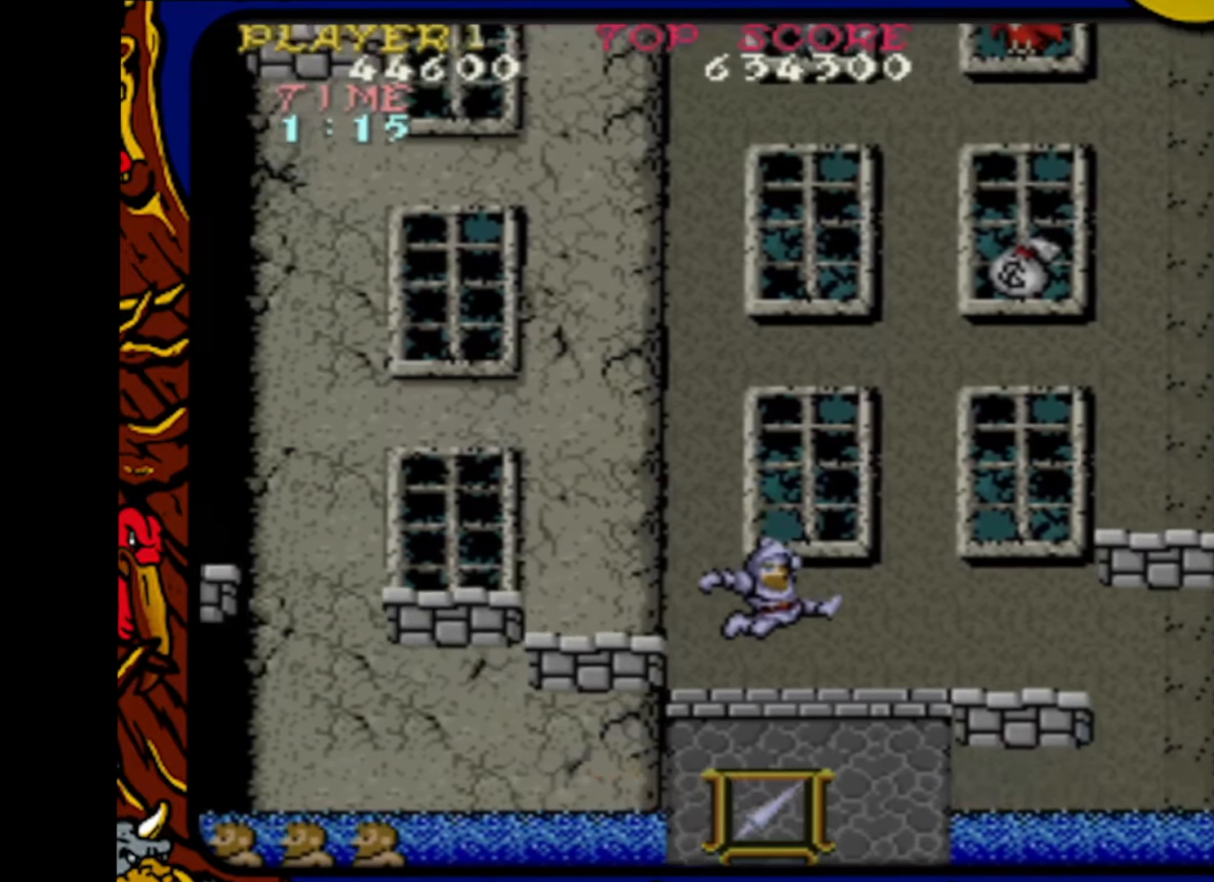
{"buttons": [], "events": [[467, "DPAD_RIGHT", "up"]]}
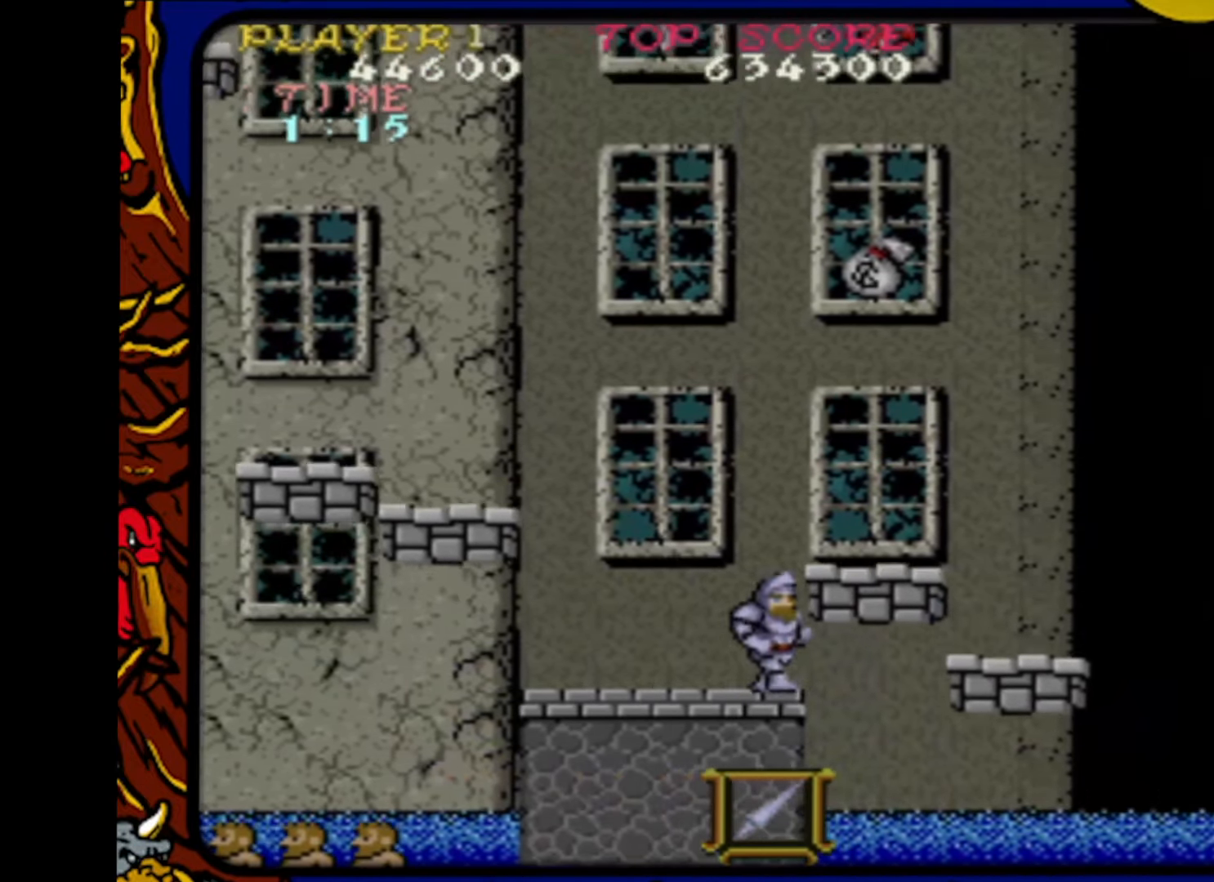
{"buttons": [], "events": []}
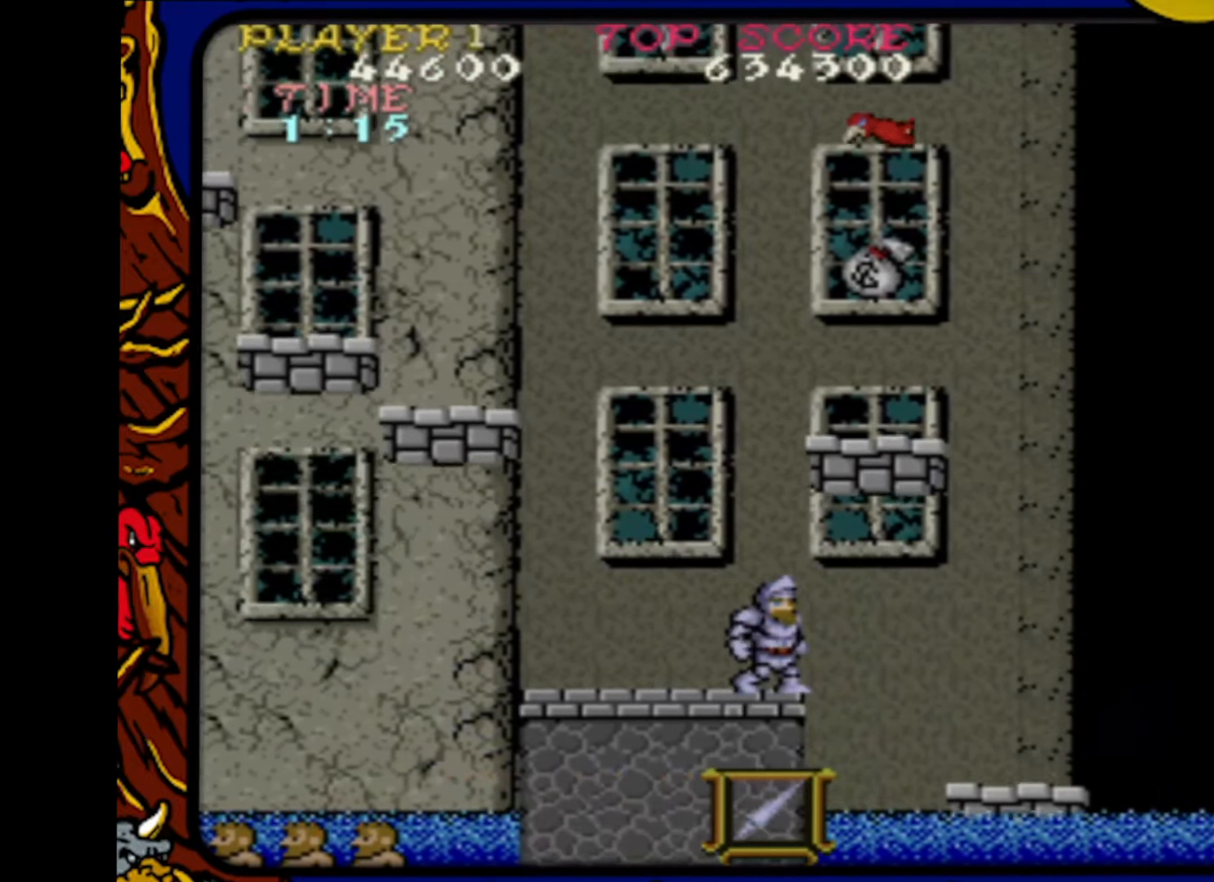
{"buttons": ["DPAD_RIGHT"], "events": [[17, "DPAD_LEFT", "down"], [400, "DPAD_LEFT", "up"], [483, "DPAD_RIGHT", "down"]]}
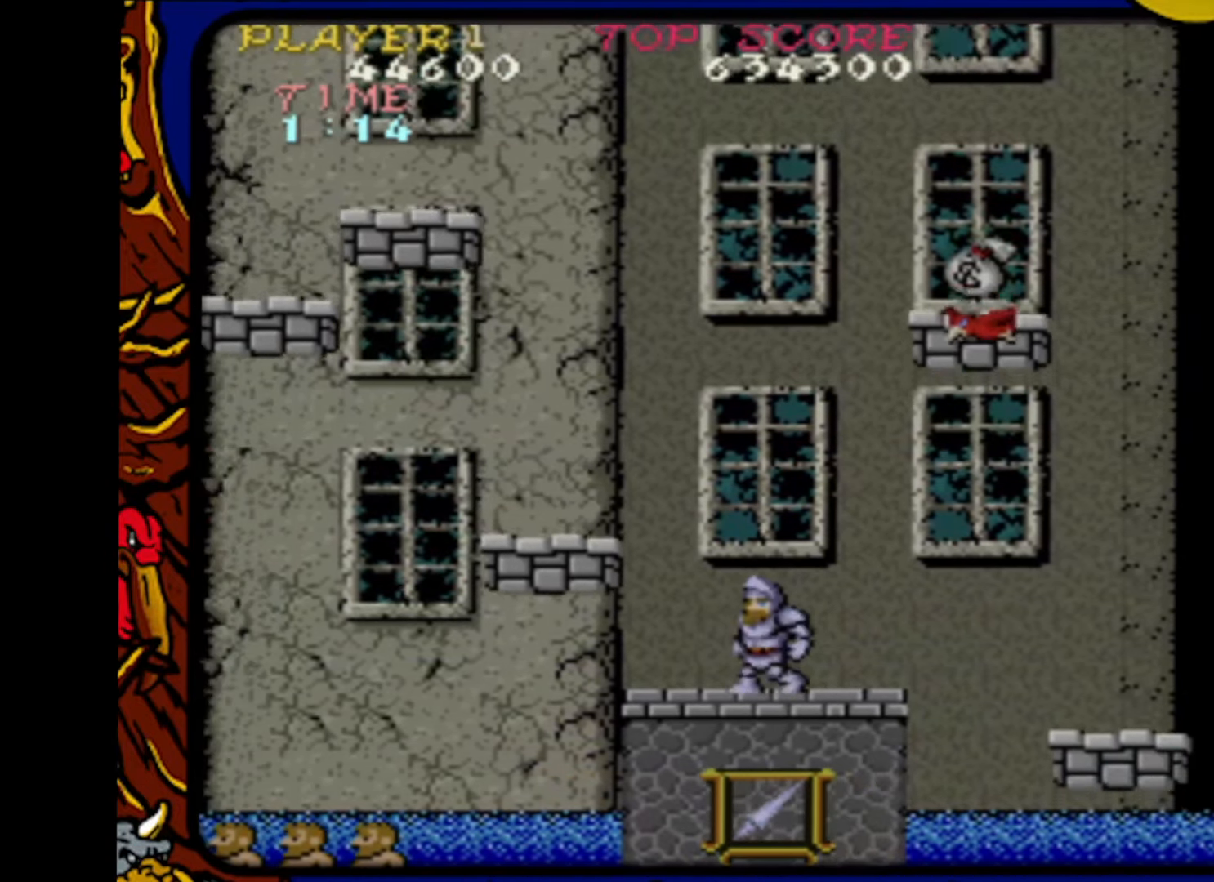
{"buttons": [], "events": [[50, "DPAD_RIGHT", "up"], [400, "SQUARE", "down"], [500, "SQUARE", "up"]]}
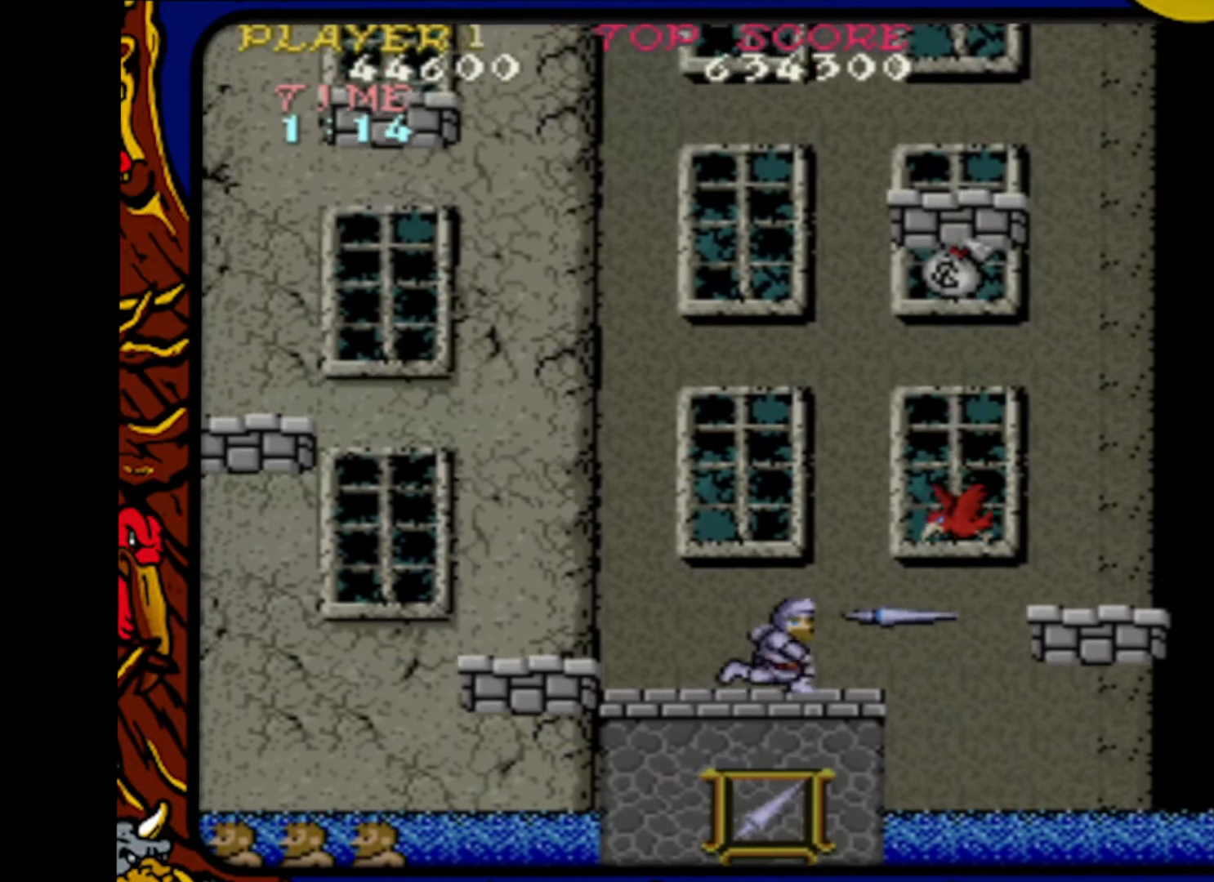
{"buttons": [], "events": [[333, "SQUARE", "down"], [450, "SQUARE", "up"]]}
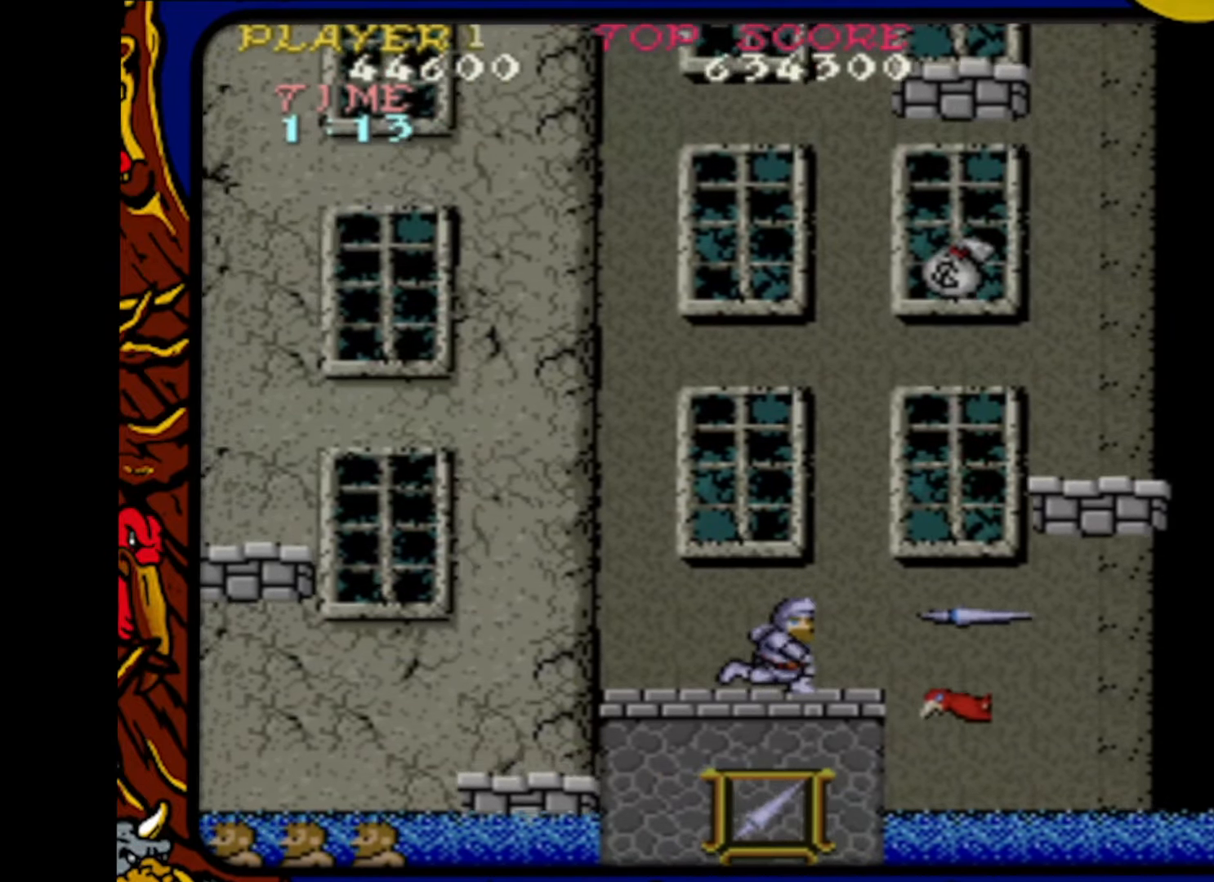
{"buttons": [], "events": [[300, "SQUARE", "down"], [433, "SQUARE", "up"]]}
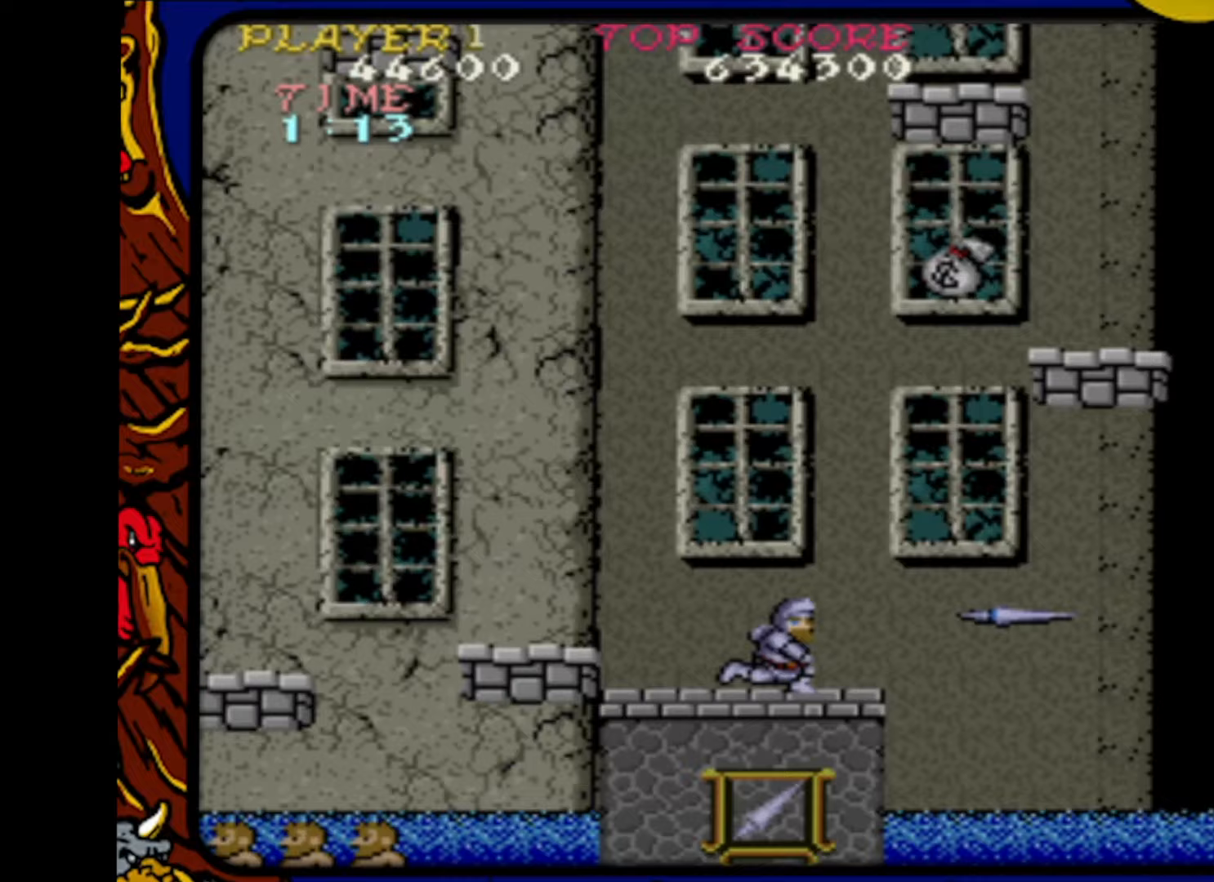
{"buttons": [], "events": [[267, "SQUARE", "down"], [433, "SQUARE", "up"]]}
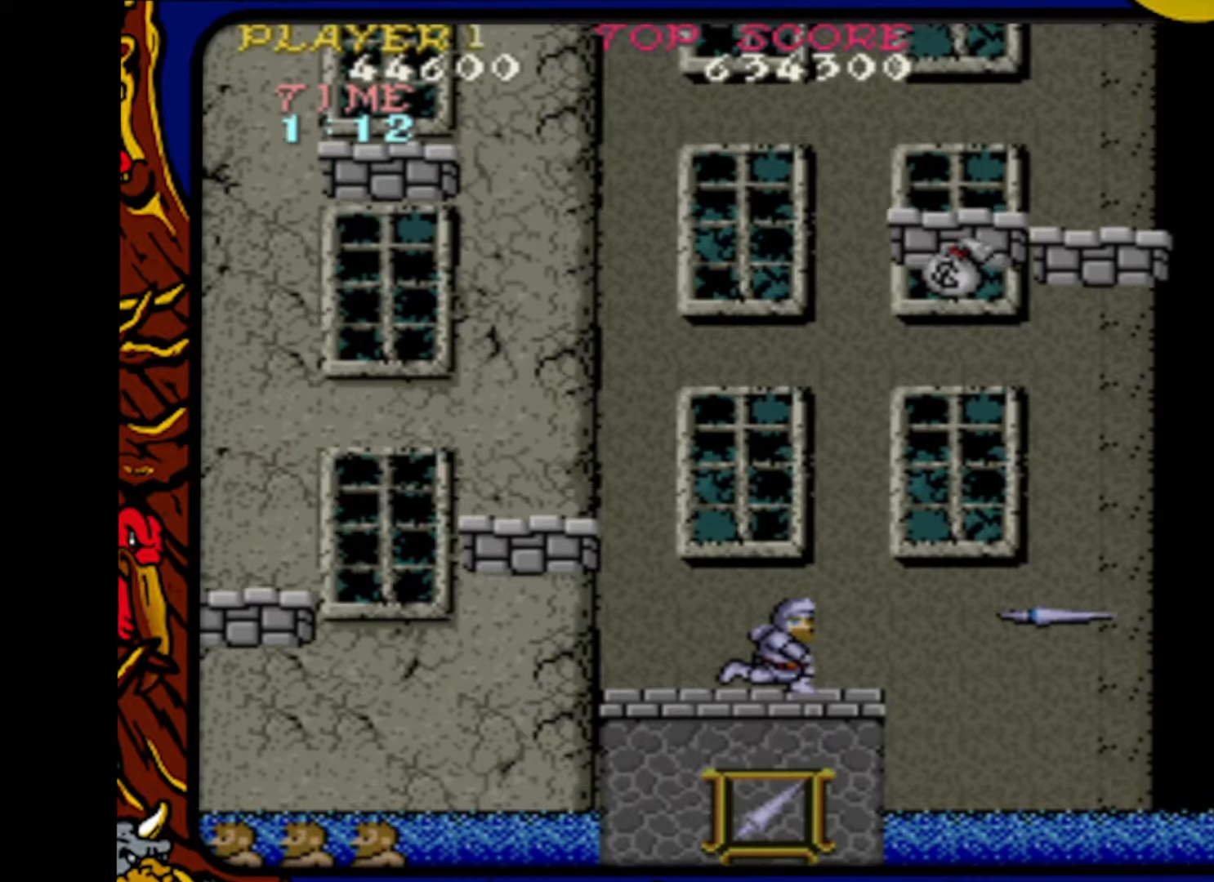
{"buttons": ["DPAD_RIGHT"], "events": [[267, "DPAD_LEFT", "down"], [367, "DPAD_LEFT", "up"], [450, "DPAD_RIGHT", "down"]]}
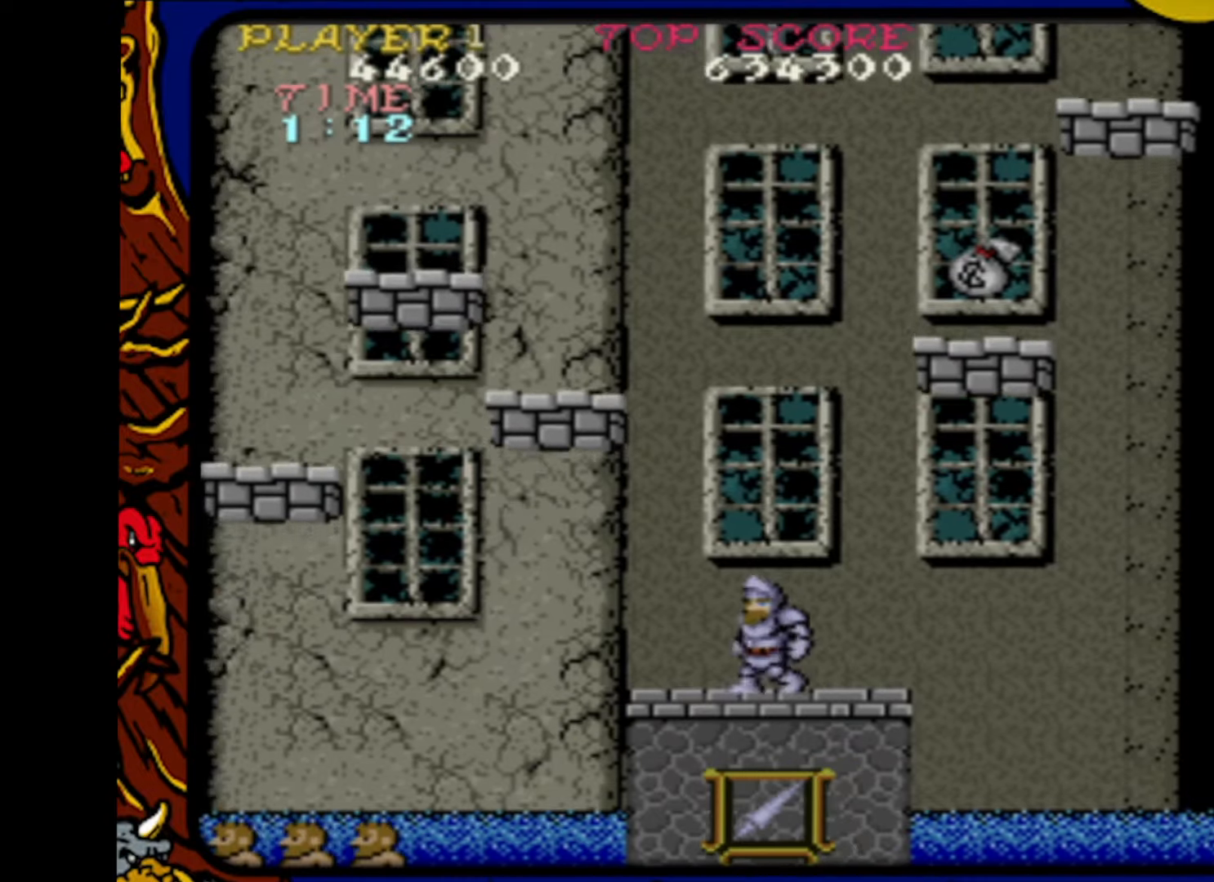
{"buttons": [], "events": [[67, "DPAD_RIGHT", "up"]]}
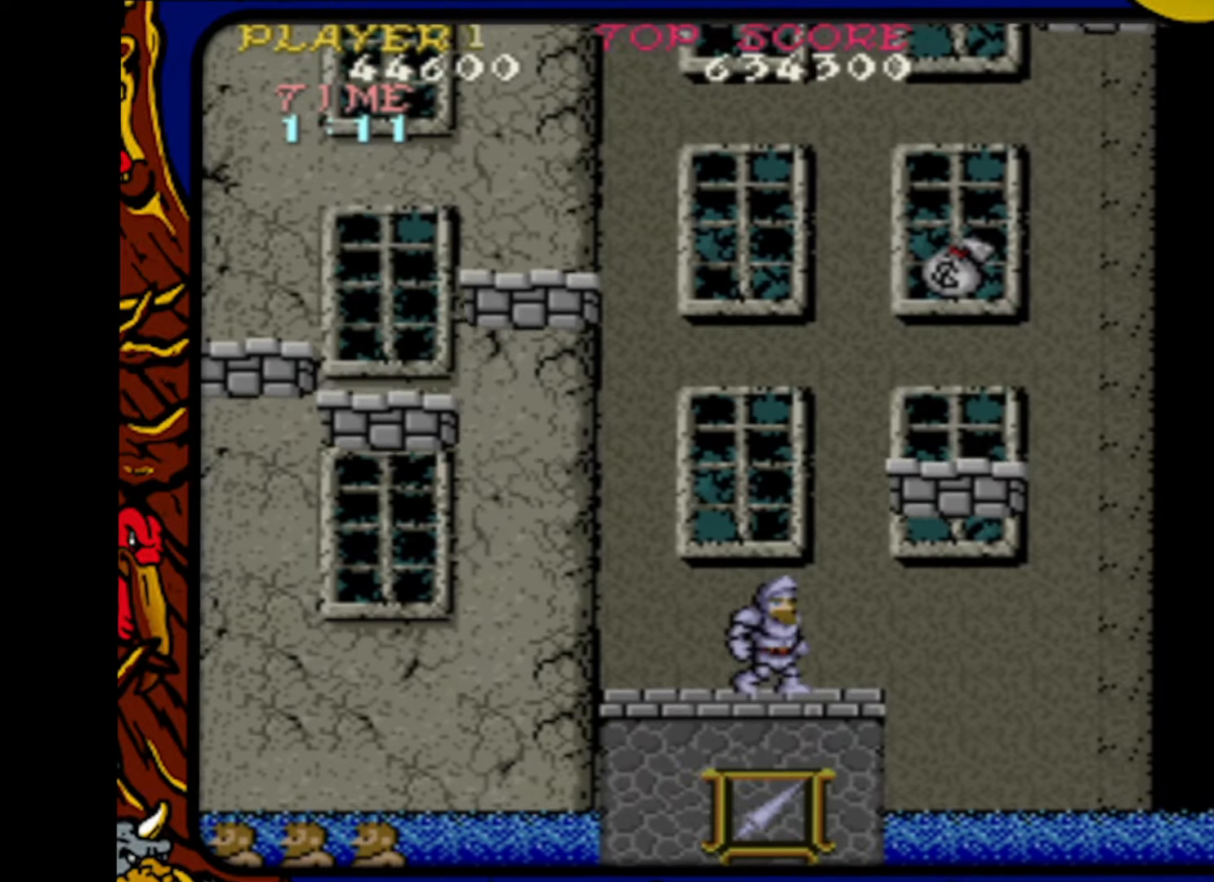
{"buttons": ["DPAD_RIGHT"], "events": [[217, "DPAD_RIGHT", "down"], [267, "CROSS", "down"], [450, "CROSS", "up"]]}
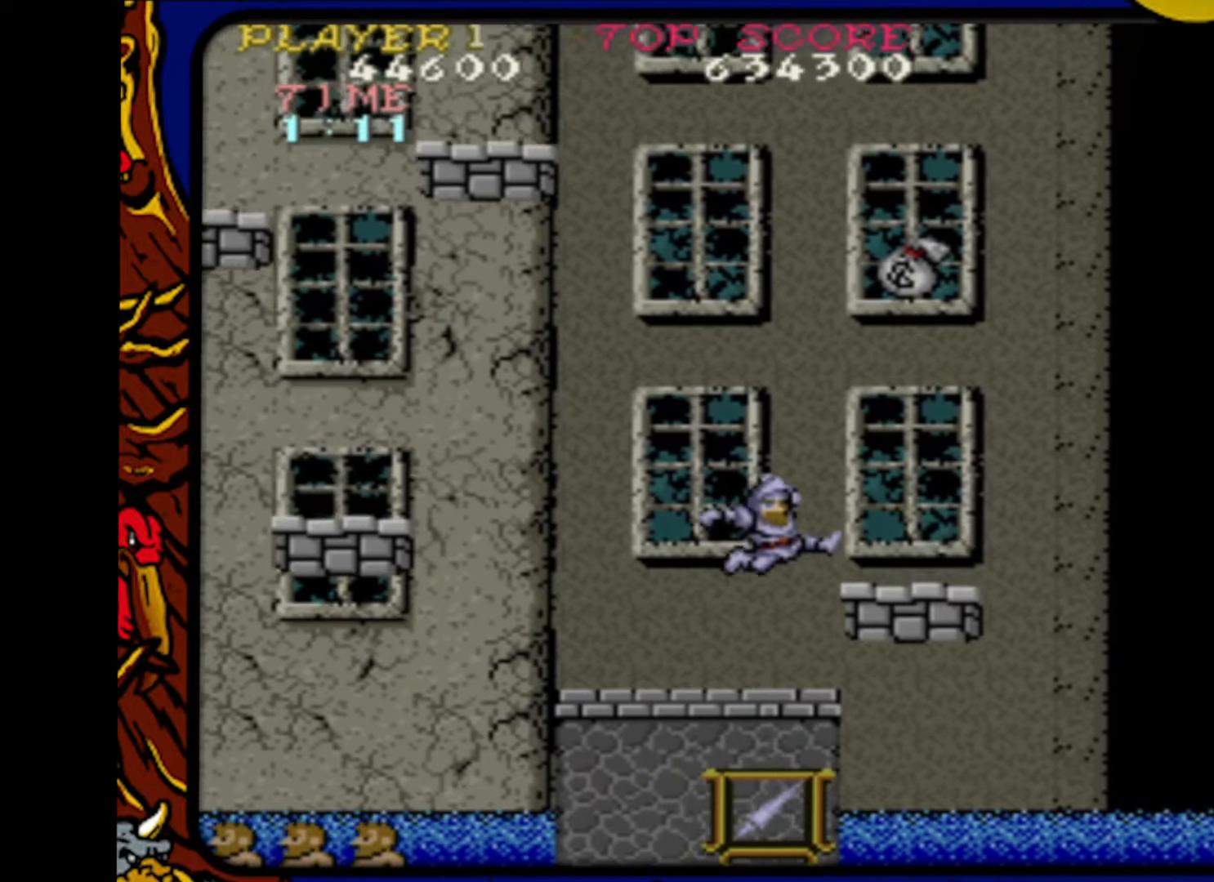
{"buttons": [], "events": [[167, "DPAD_RIGHT", "up"]]}
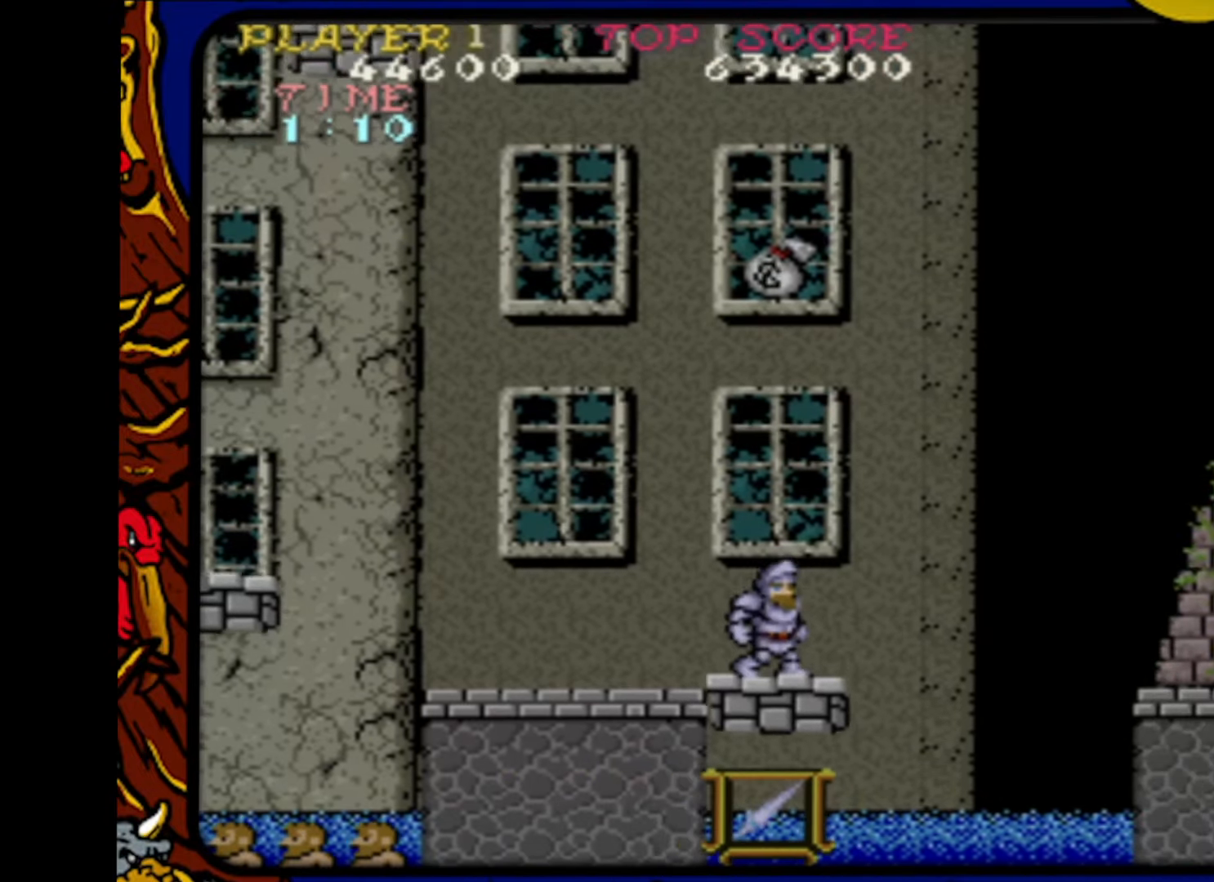
{"buttons": [], "events": []}
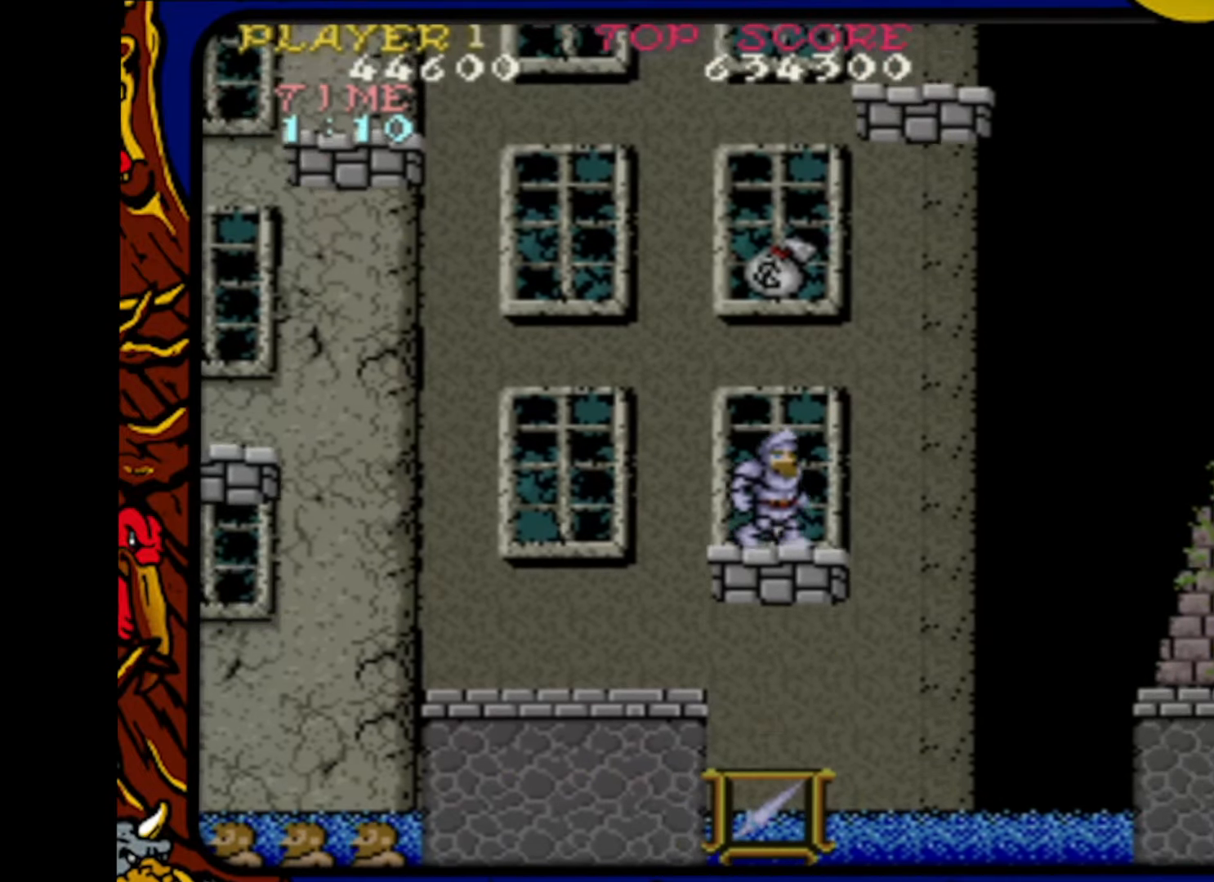
{"buttons": [], "events": []}
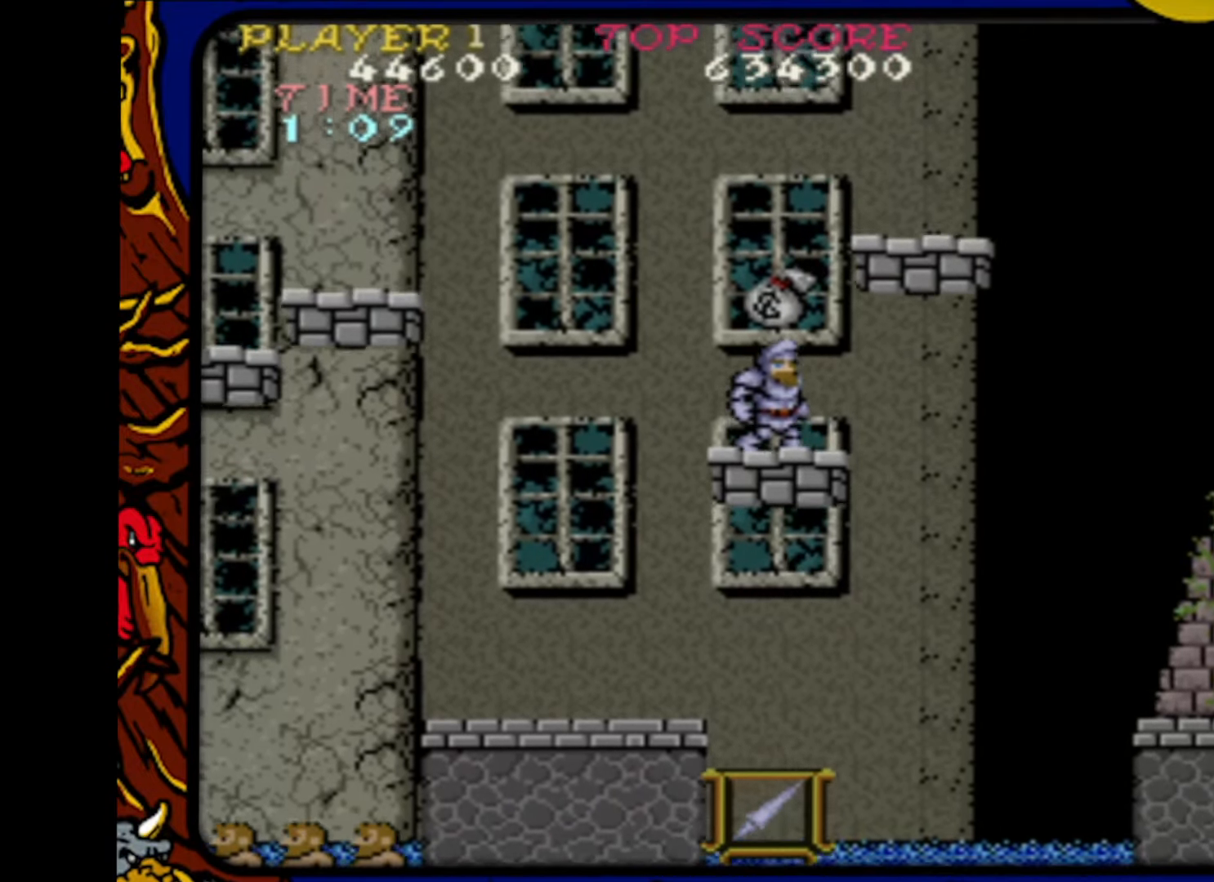
{"buttons": ["DPAD_RIGHT"], "events": [[350, "DPAD_RIGHT", "down"]]}
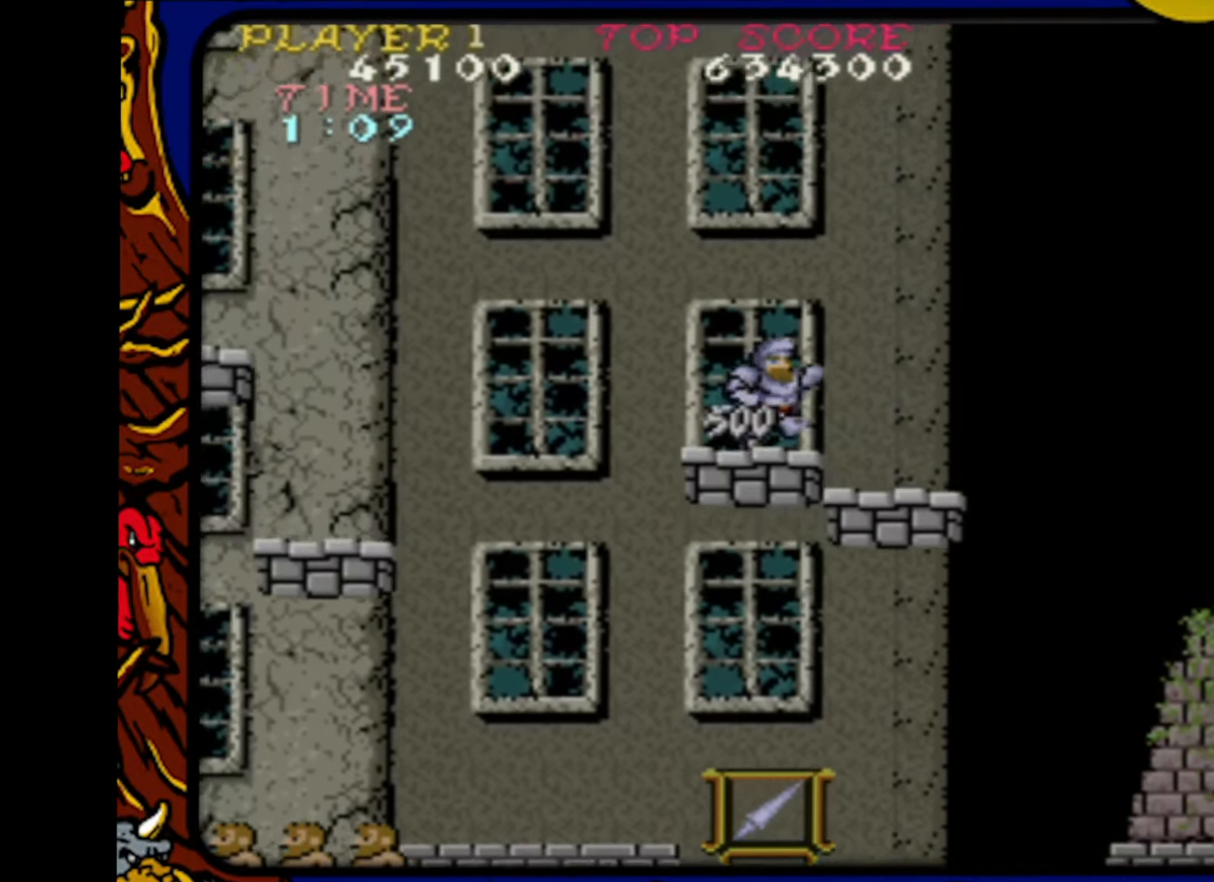
{"buttons": ["DPAD_RIGHT"], "events": []}
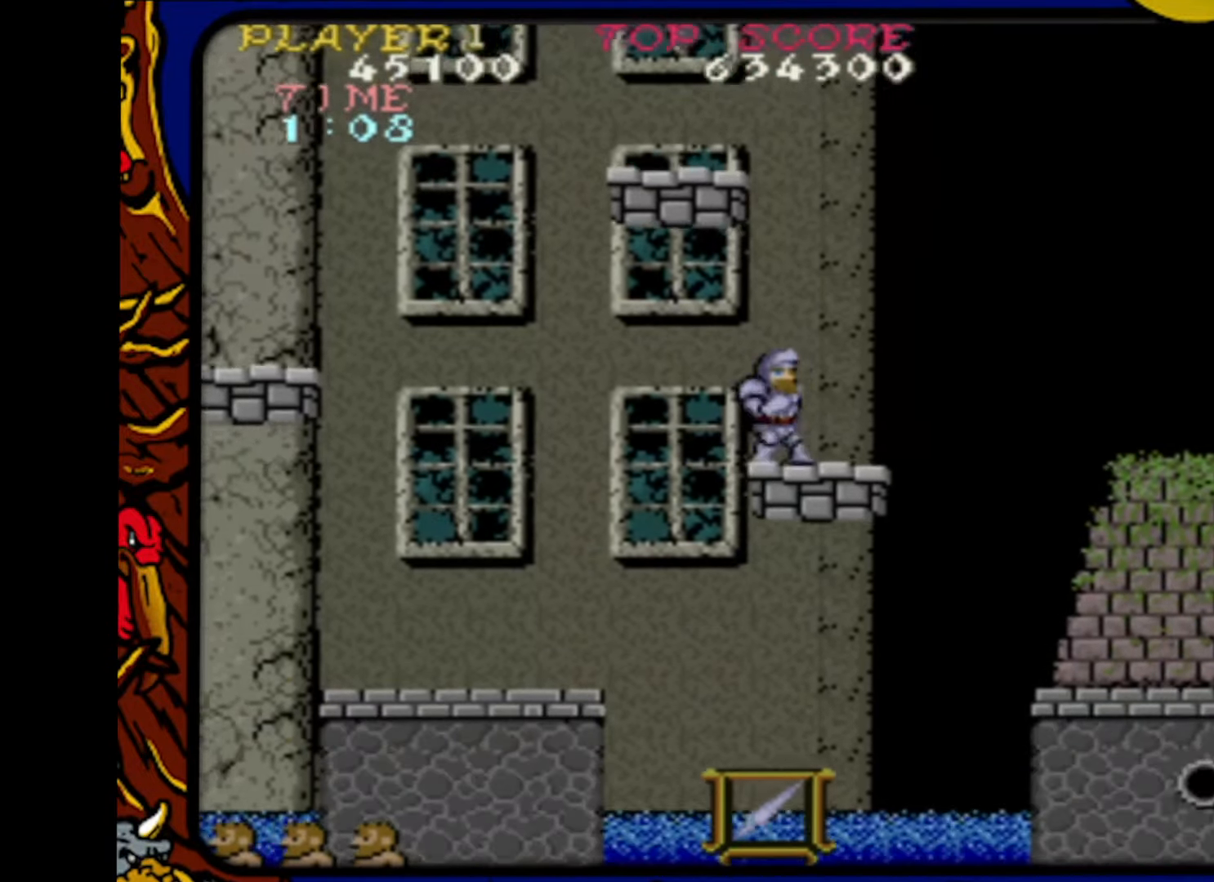
{"buttons": ["DPAD_RIGHT"], "events": [[200, "CROSS", "down"], [350, "CROSS", "up"]]}
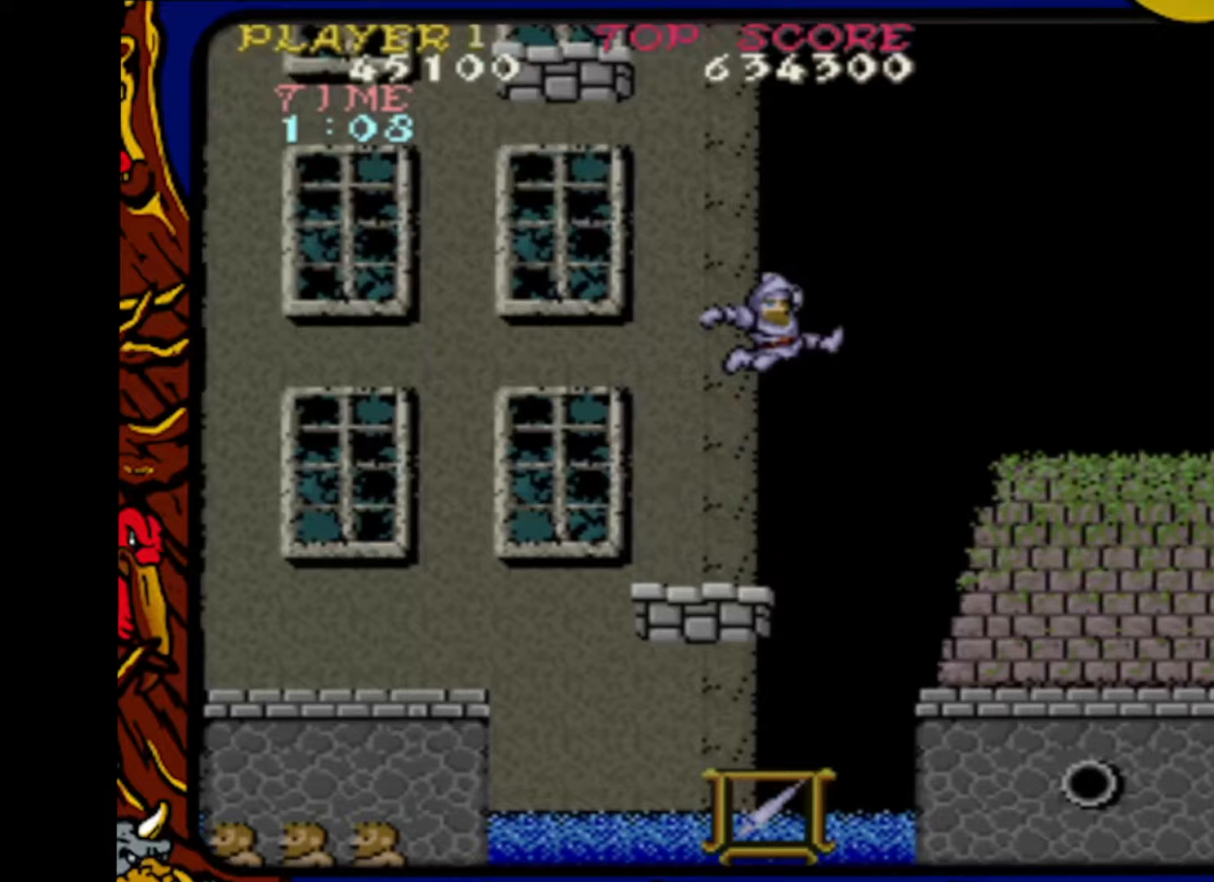
{"buttons": ["DPAD_RIGHT"], "events": []}
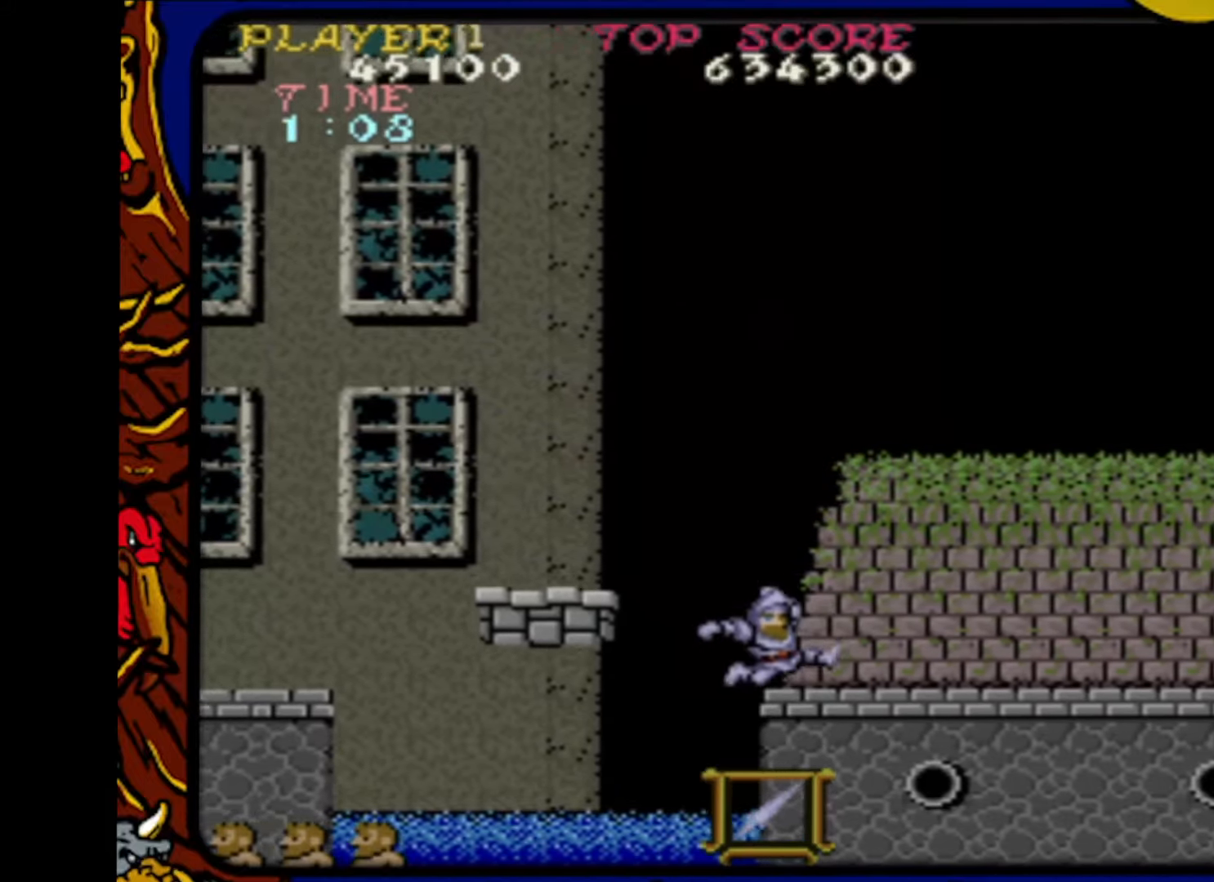
{"buttons": ["DPAD_RIGHT"], "events": []}
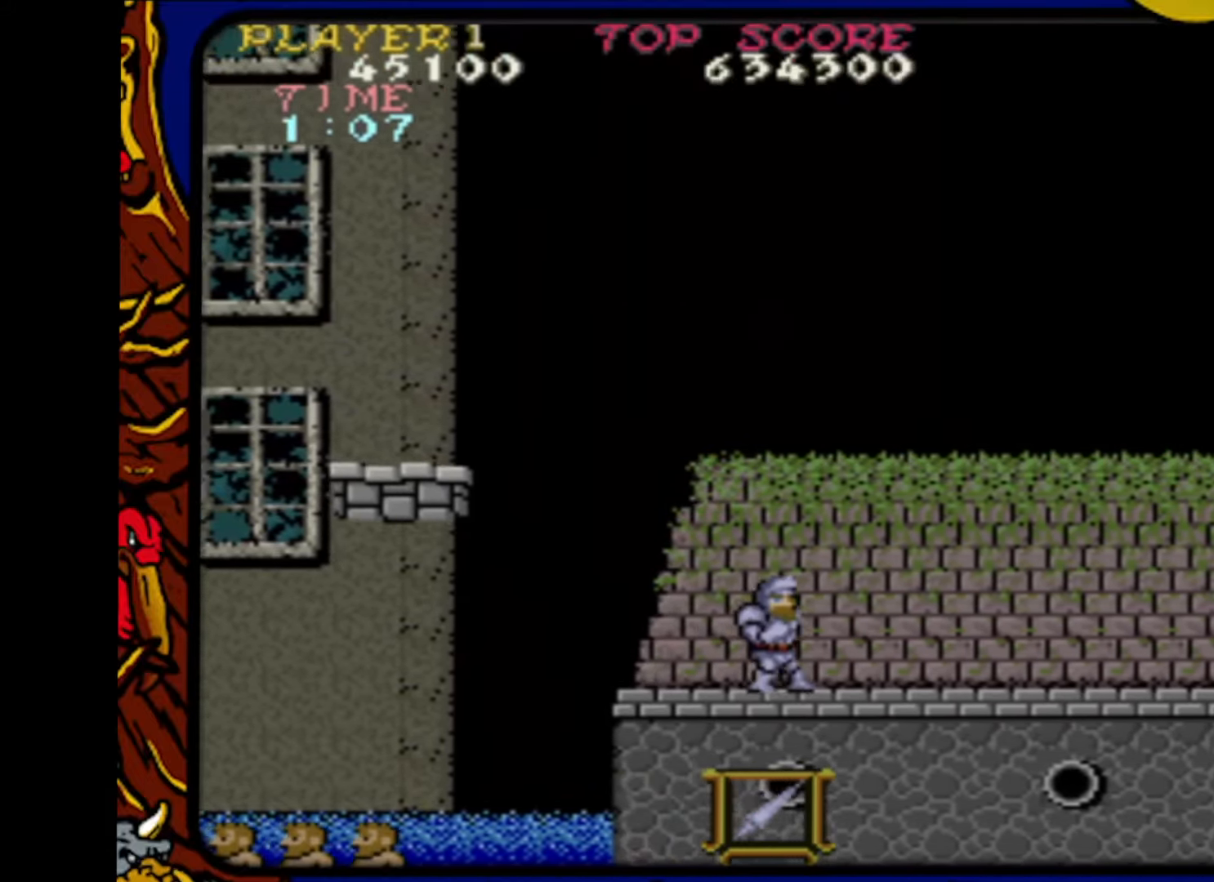
{"buttons": ["DPAD_RIGHT"], "events": []}
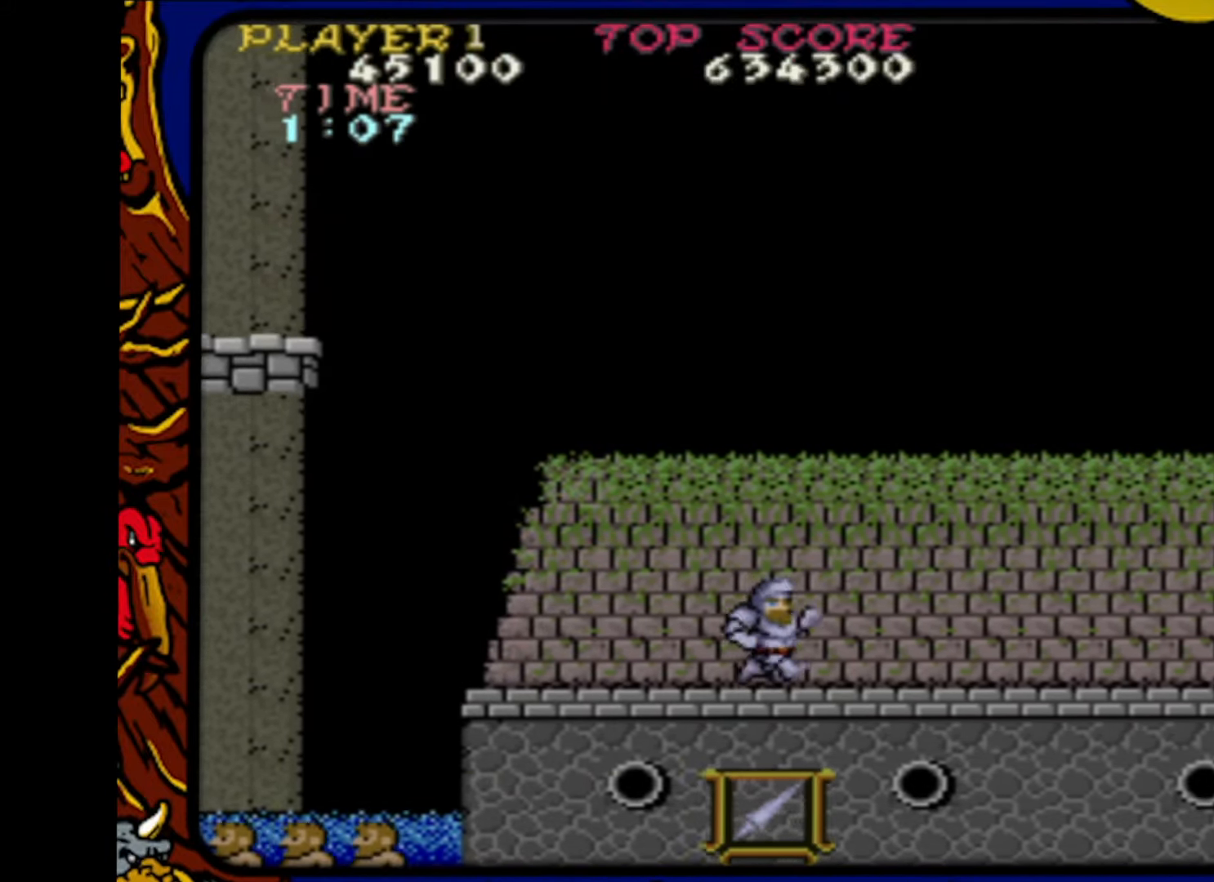
{"buttons": ["DPAD_RIGHT"], "events": []}
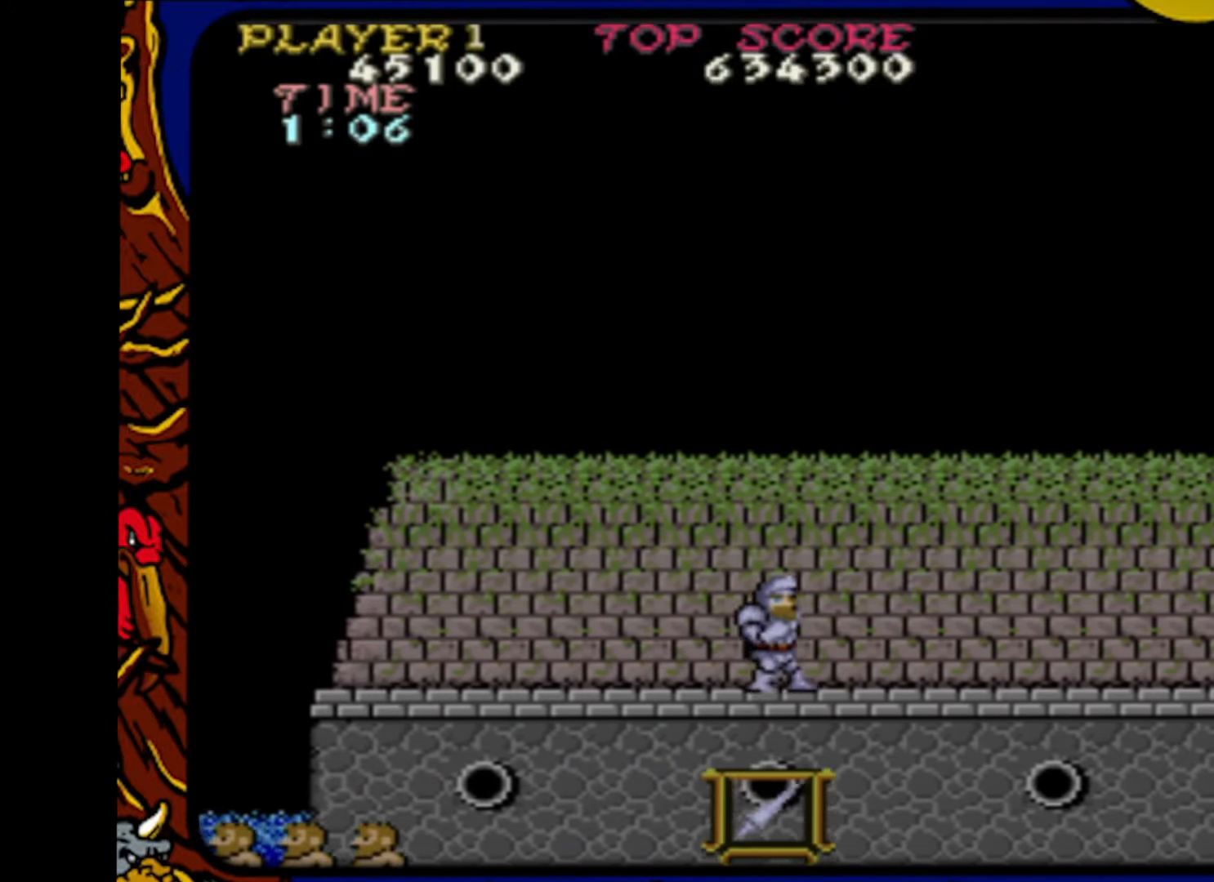
{"buttons": ["DPAD_RIGHT"], "events": []}
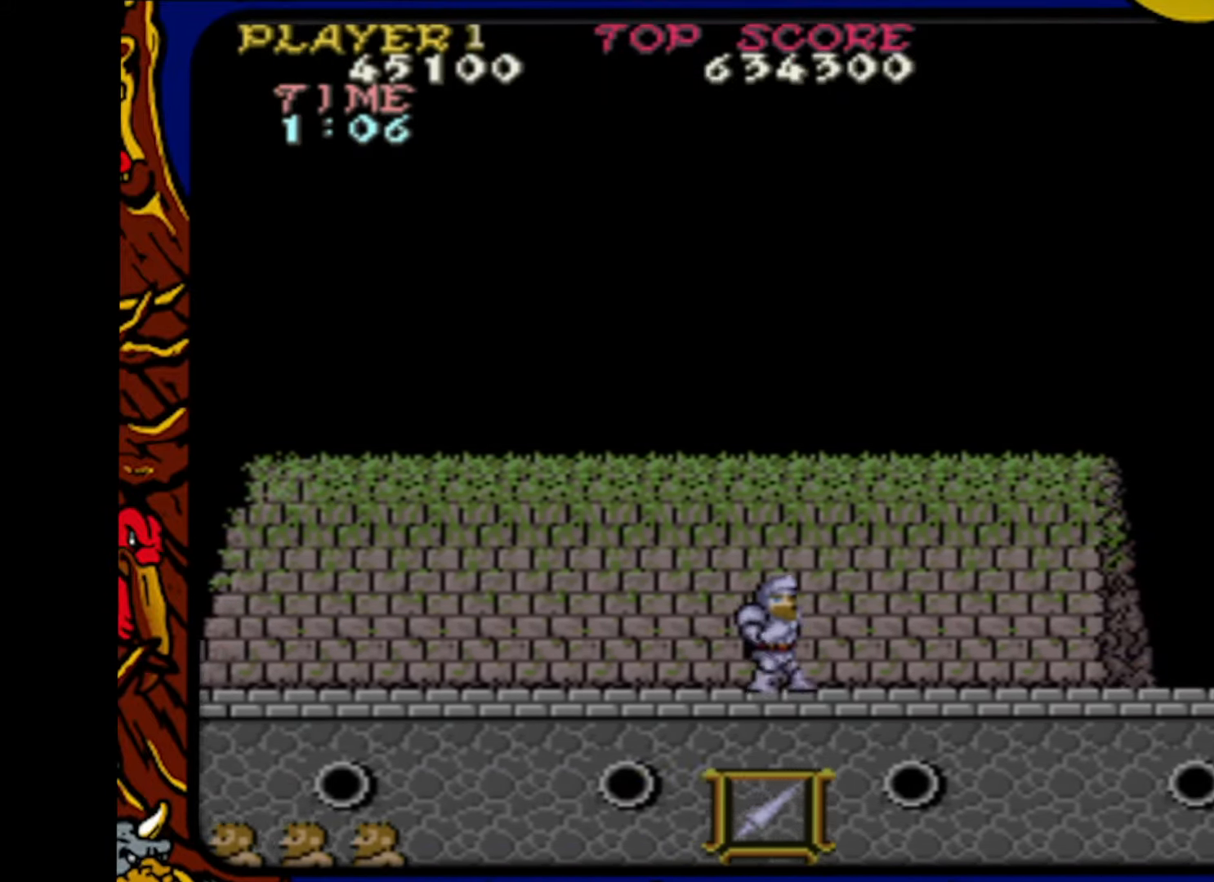
{"buttons": ["DPAD_RIGHT"], "events": []}
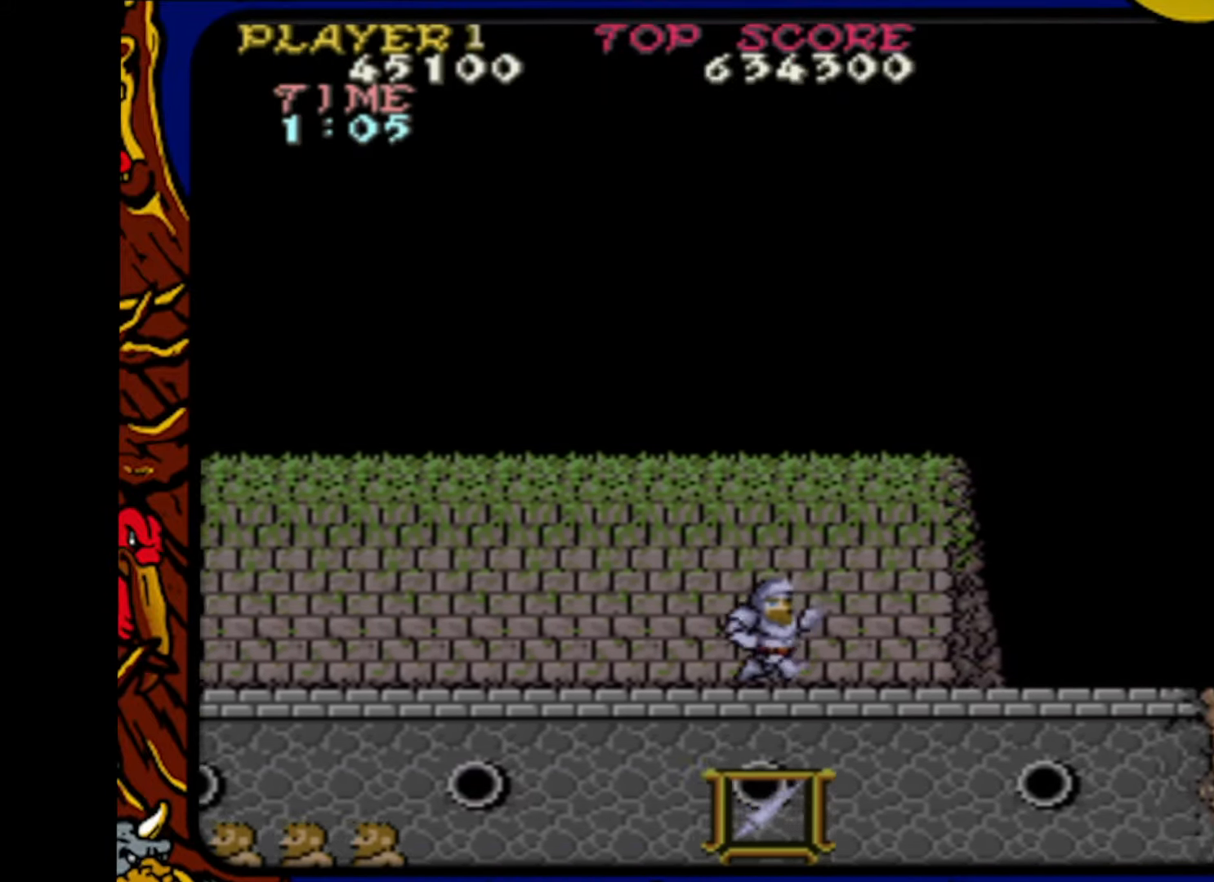
{"buttons": ["DPAD_RIGHT"], "events": []}